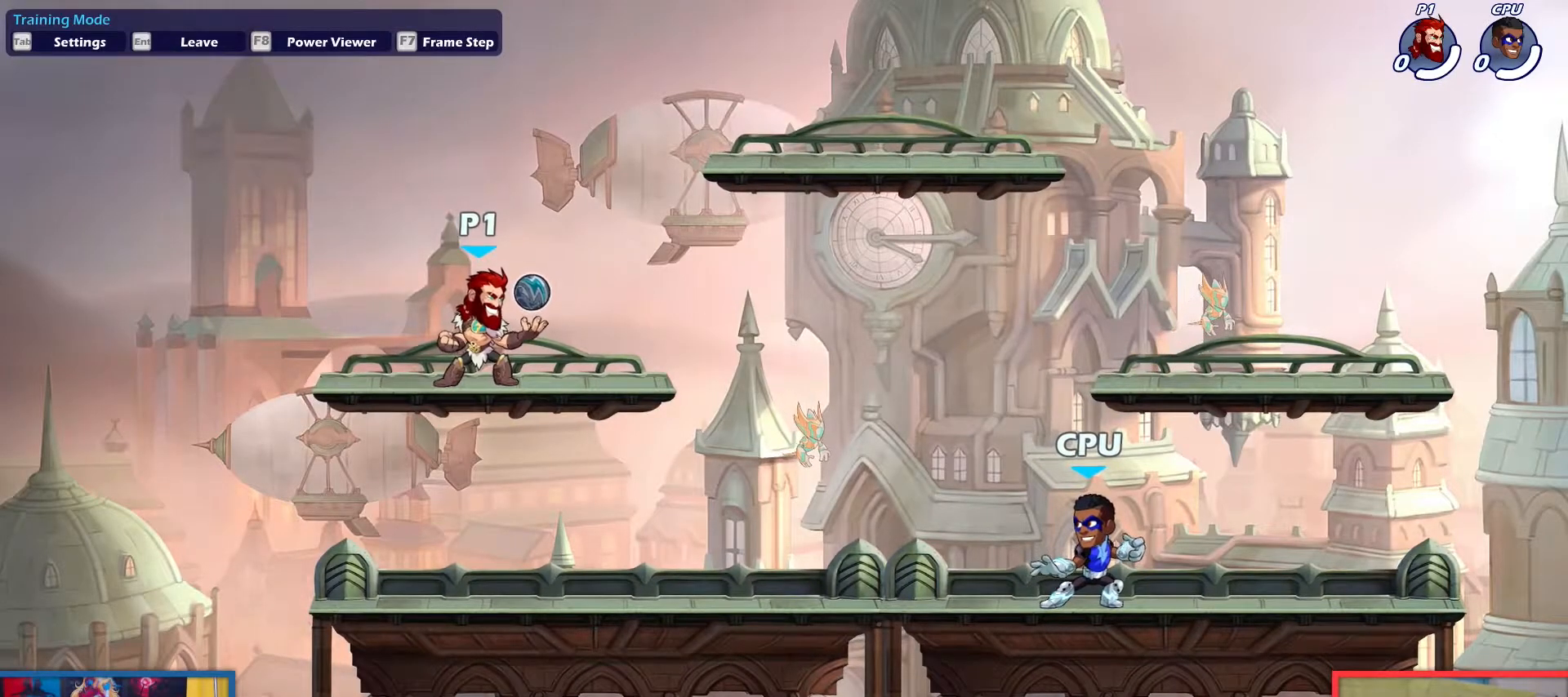
Gameplay with keyboard; each line is a JSON object with the keys held at the frame after it. "events" lists presses ("down") and releases ("up") of "aim", "dodge", "down", "heavy", "jump", "left", "light", "pick", "right" and "up" between this image and that frame as [ms after this image, input, new state], when the widget could be followed in between. No other keys are recorded. Mouse input is not recorded. Key names are as the overlay labels them; some are game actions (e.g. jump) rather than physical keys.
{"keys": ["right"], "events": [[167, "right", "down"], [301, "right", "up"], [484, "right", "down"]]}
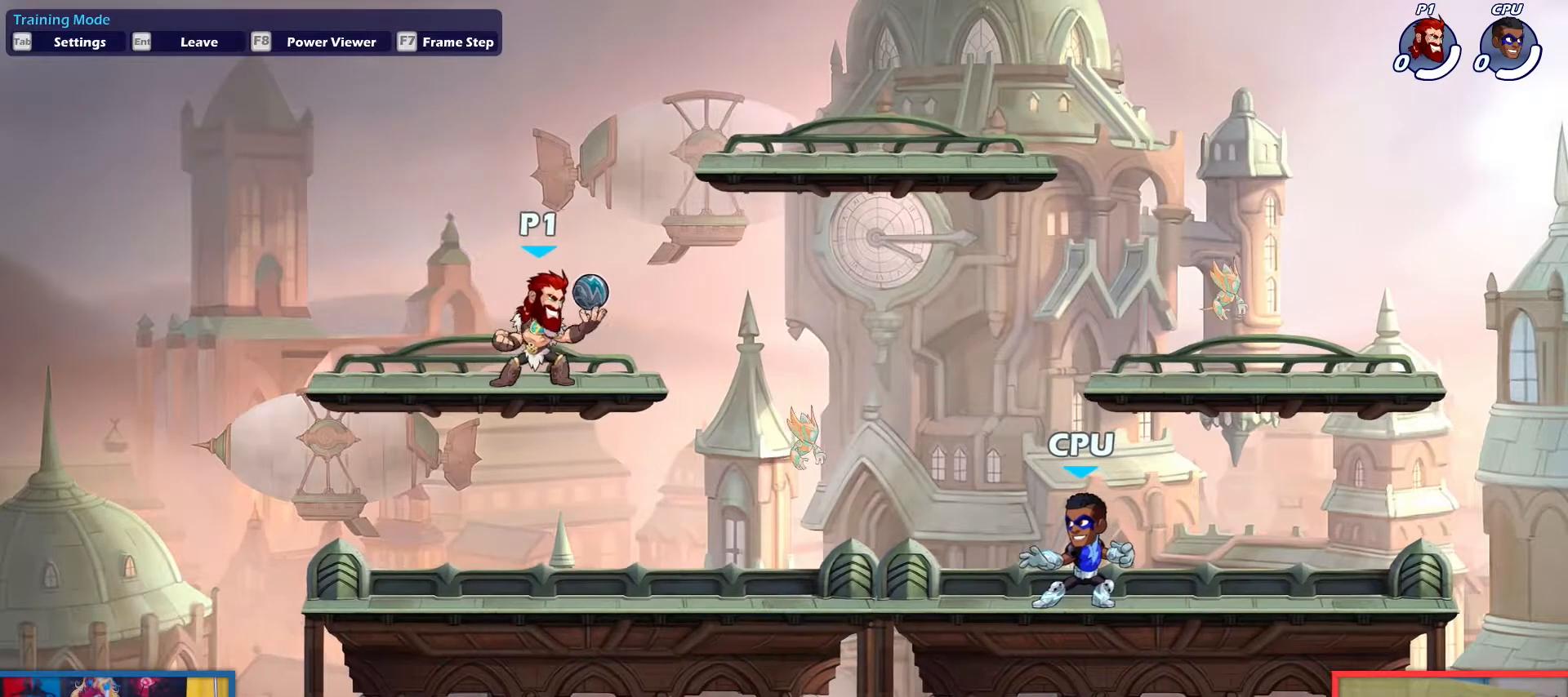
{"keys": ["down"], "events": [[217, "down", "down"], [317, "down", "up"], [367, "right", "up"], [450, "down", "down"]]}
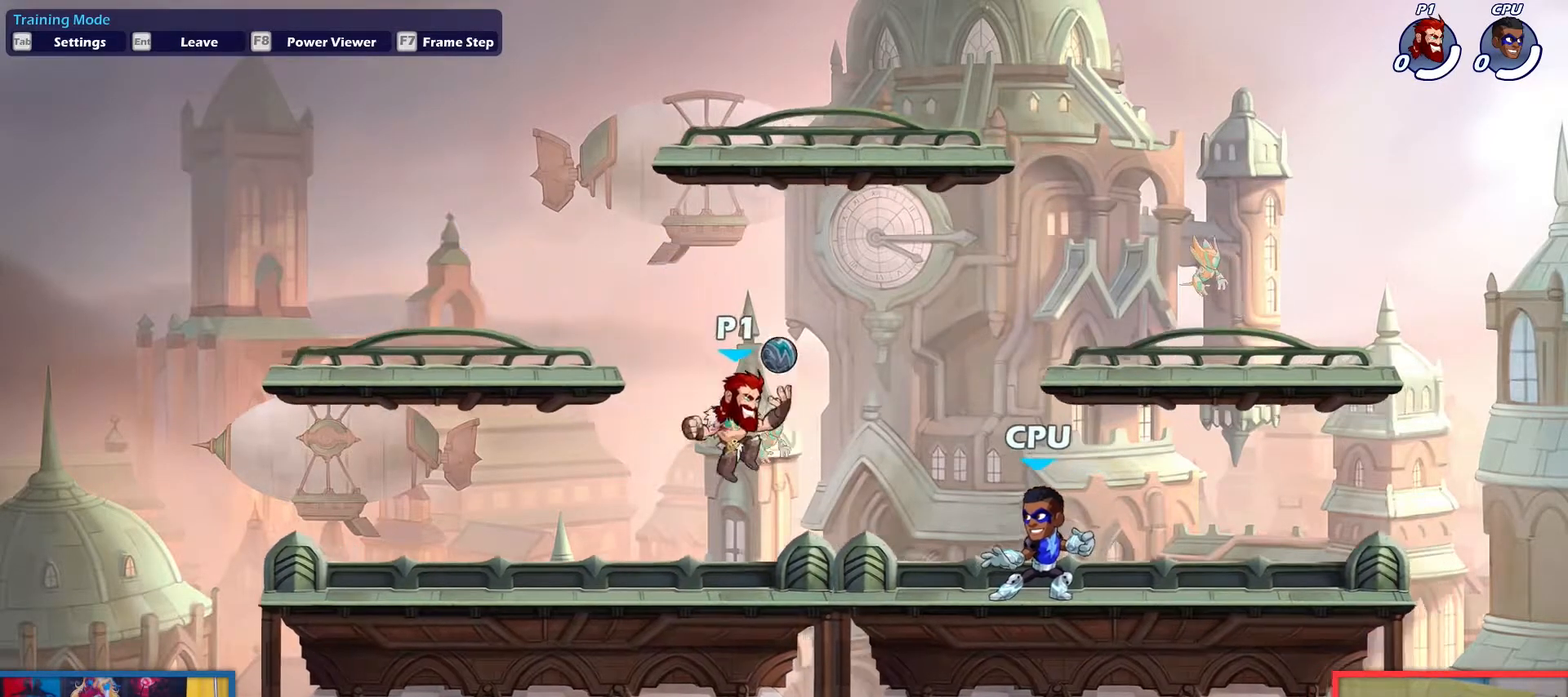
{"keys": ["right"], "events": [[184, "right", "down"], [234, "right", "up"], [284, "down", "up"], [334, "left", "down"], [417, "left", "up"], [417, "right", "down"]]}
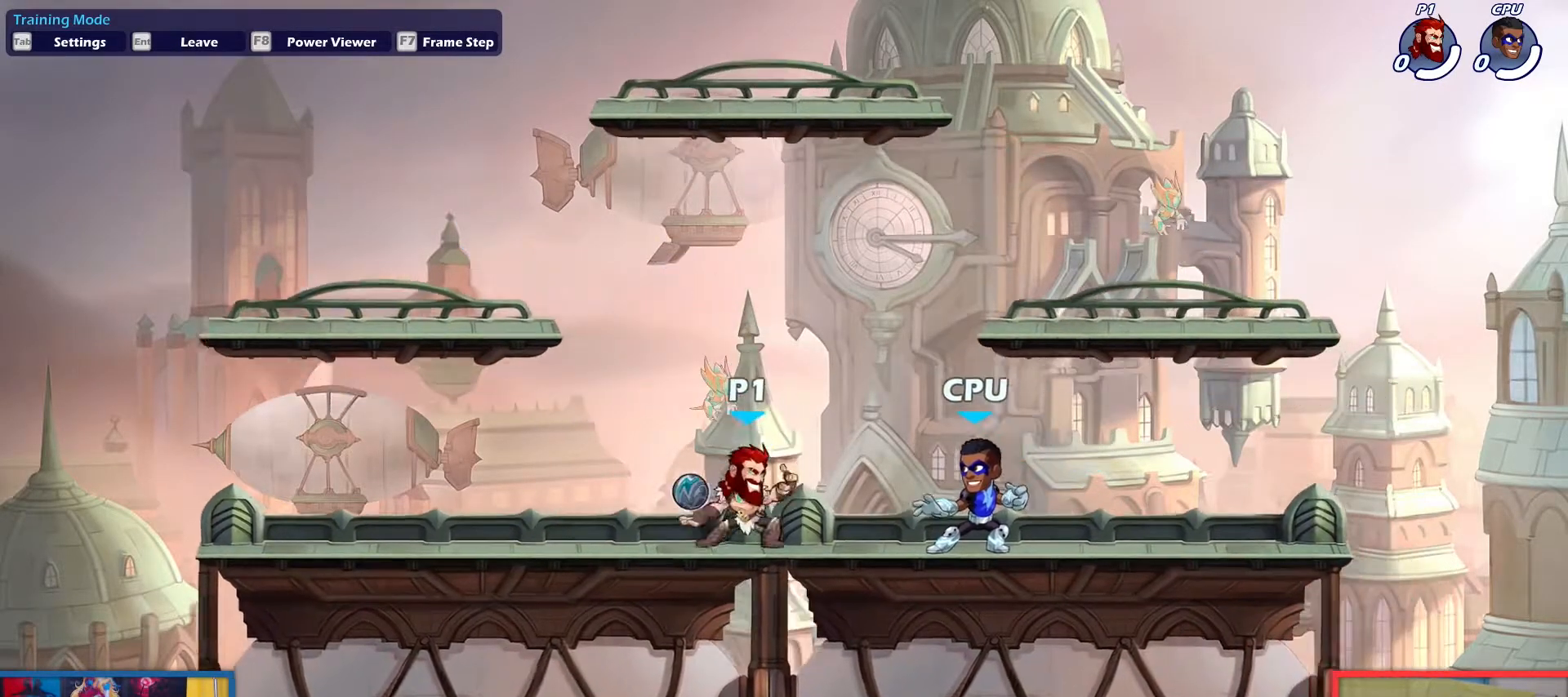
{"keys": ["aim", "dodge", "down", "left"], "events": [[16, "right", "up"], [67, "left", "down"], [167, "left", "up"], [167, "right", "down"], [350, "up", "down"], [400, "right", "up"], [400, "up", "up"], [434, "down", "down"], [434, "left", "down"], [484, "aim", "down"], [484, "dodge", "down"]]}
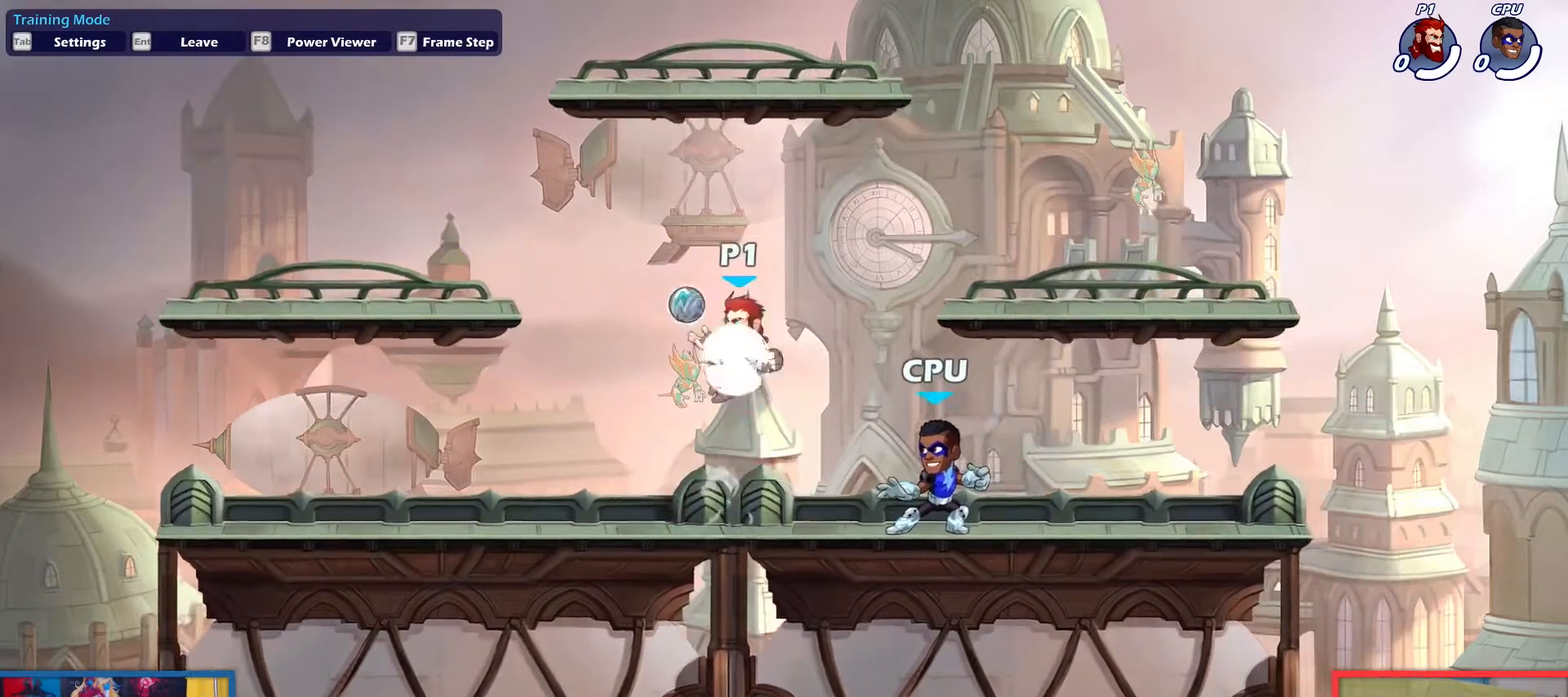
{"keys": ["down", "right"], "events": [[84, "aim", "up"], [167, "dodge", "up"], [317, "down", "up"], [367, "left", "up"], [367, "right", "down"], [417, "down", "down"]]}
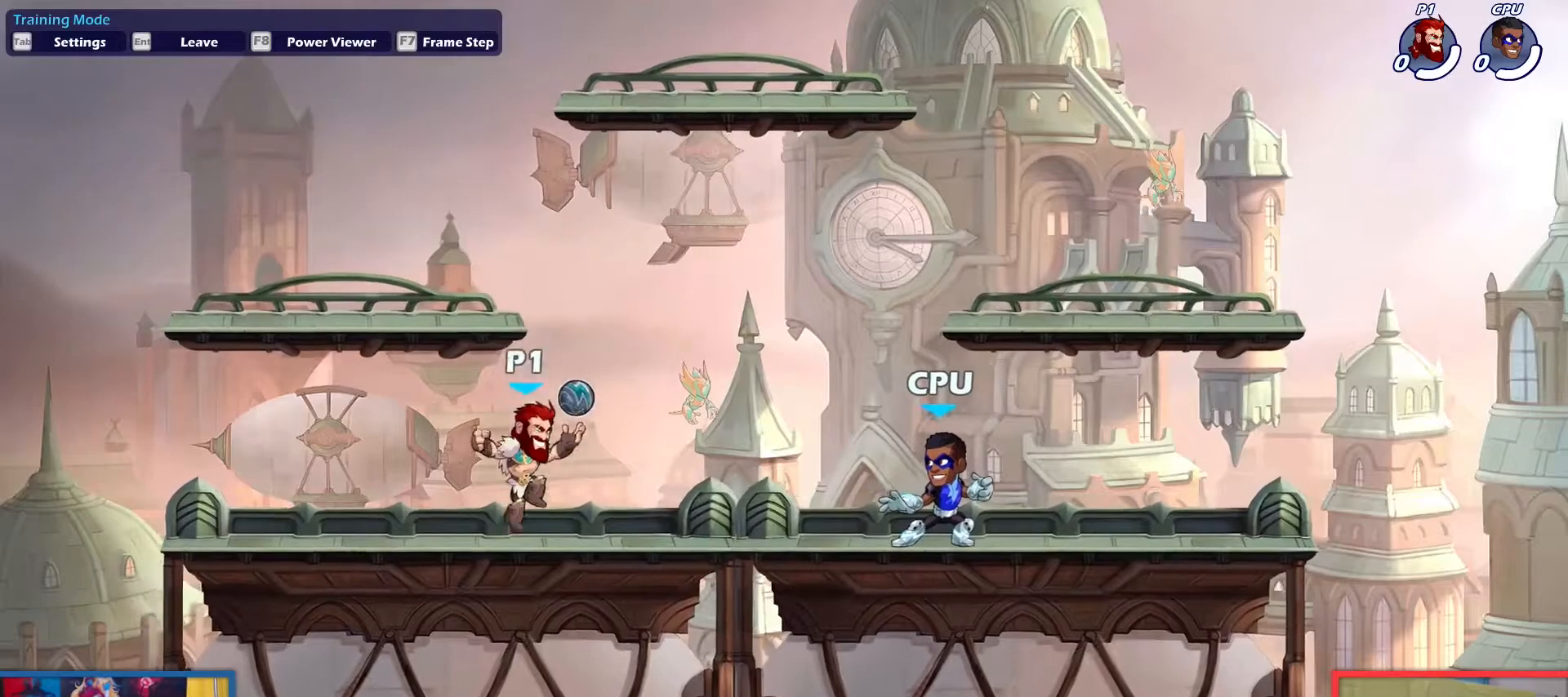
{"keys": [], "events": [[50, "down", "up"], [50, "right", "up"]]}
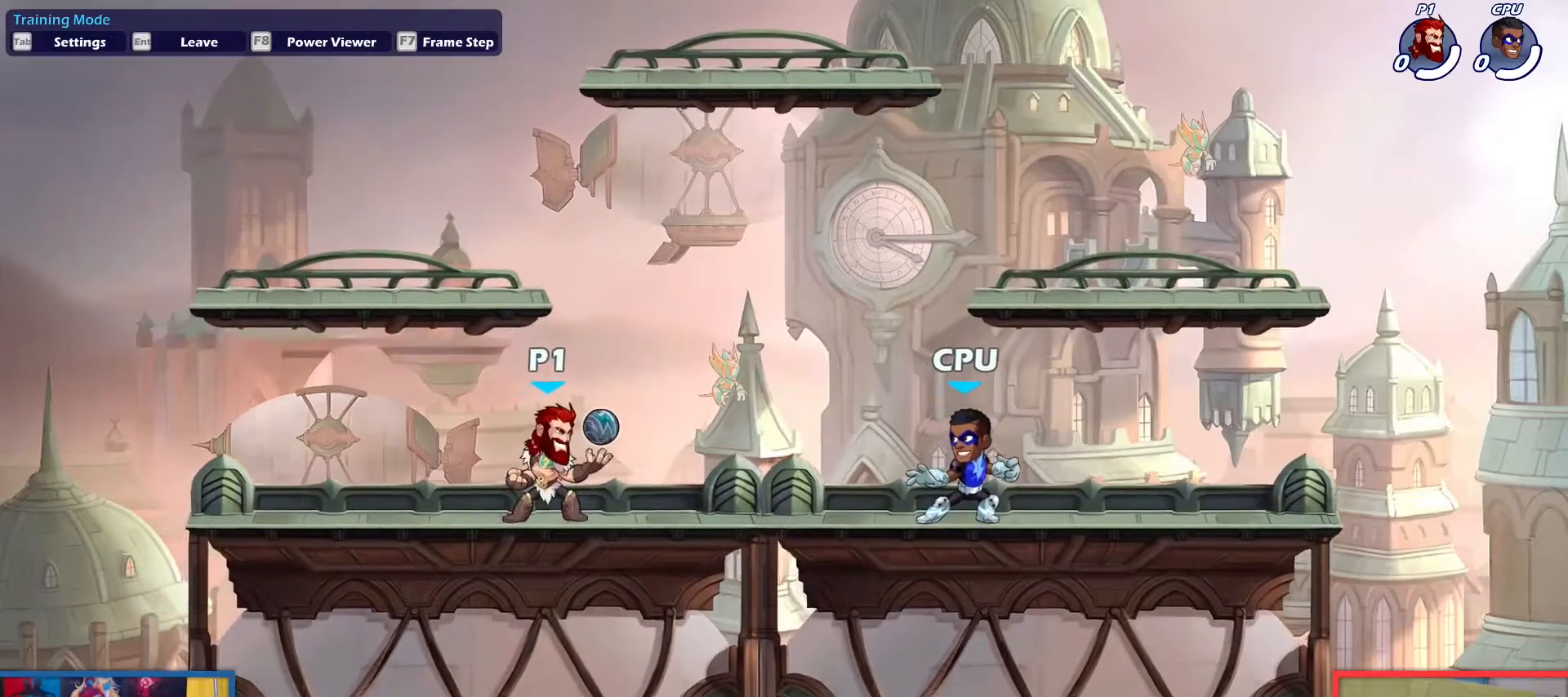
{"keys": [], "events": [[67, "right", "down"], [301, "right", "up"]]}
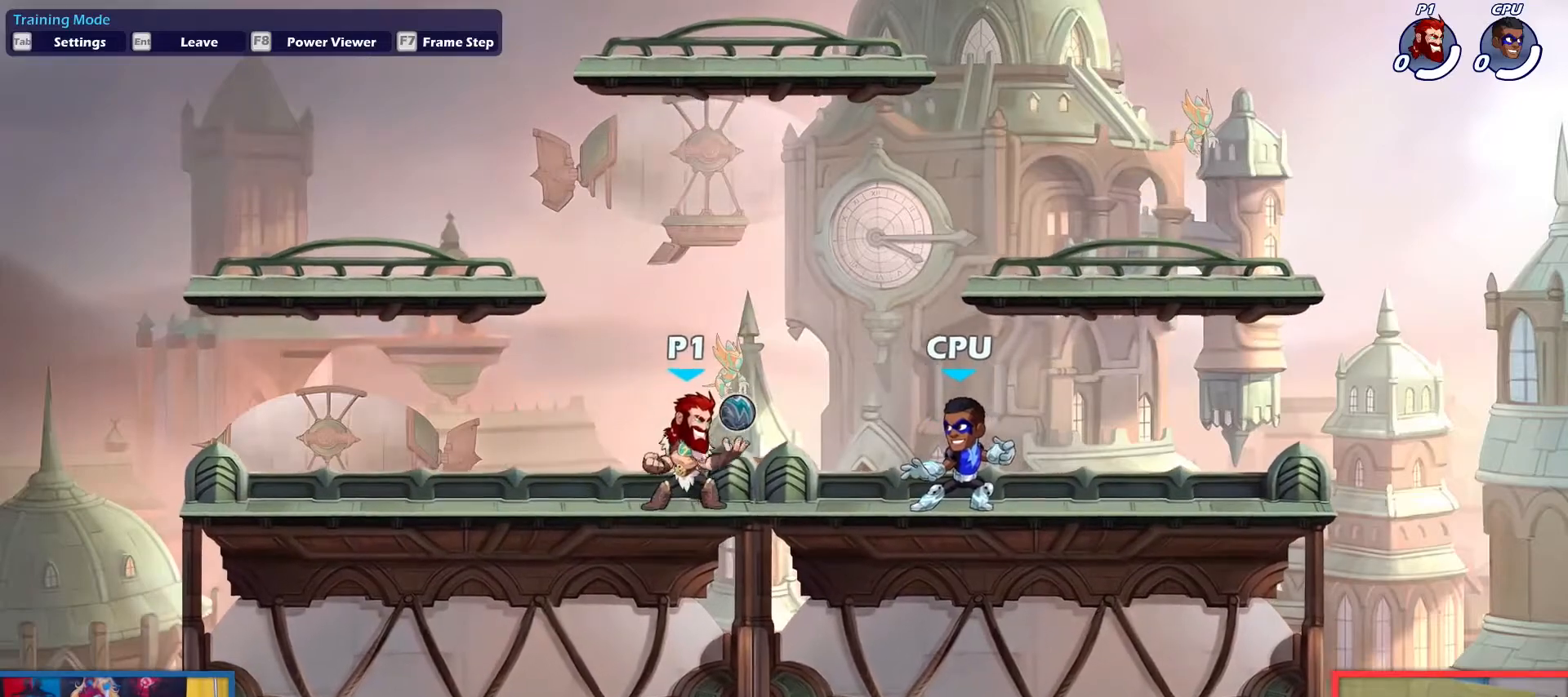
{"keys": ["down", "left"], "events": [[33, "up", "down"], [83, "up", "up"], [133, "down", "down"], [133, "left", "down"], [167, "dodge", "down"], [450, "dodge", "up"]]}
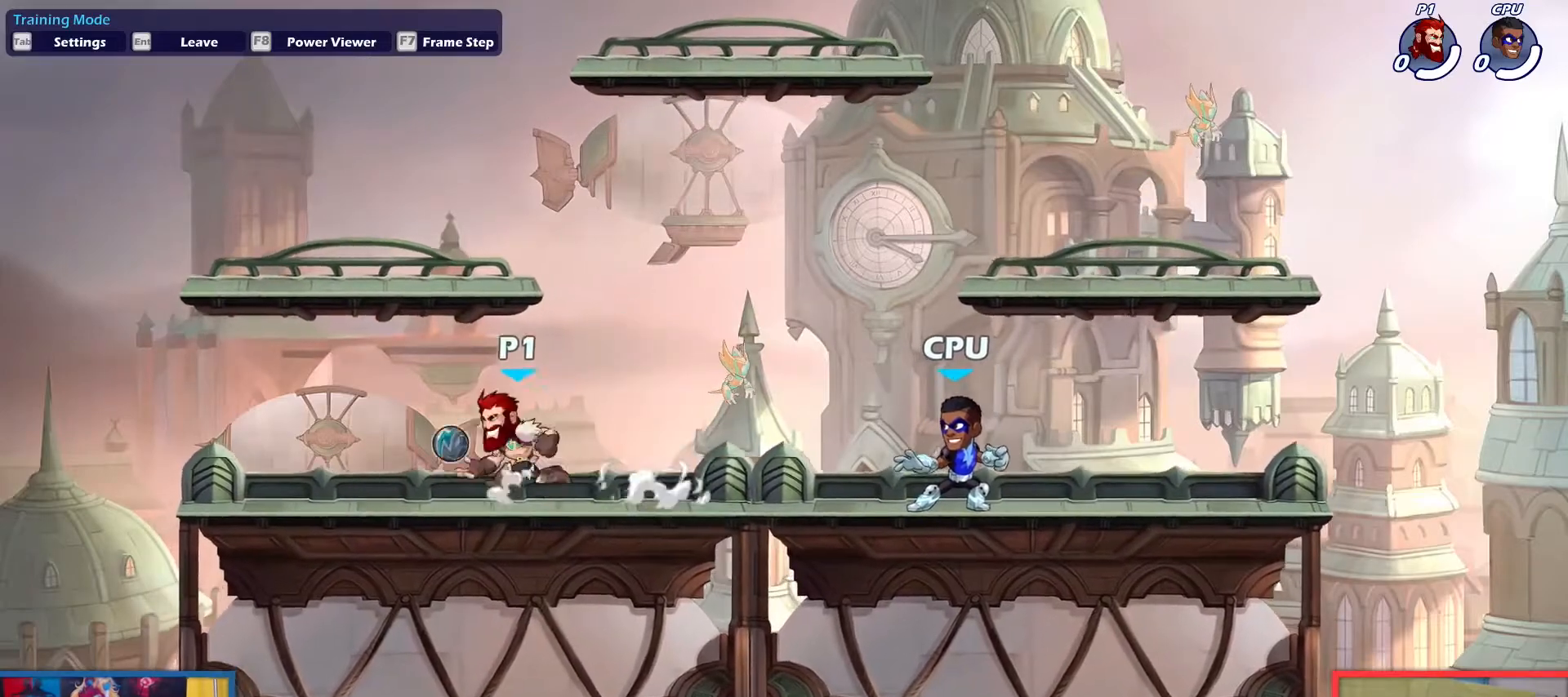
{"keys": [], "events": [[50, "right", "down"], [100, "down", "up"], [100, "left", "up"], [234, "right", "up"]]}
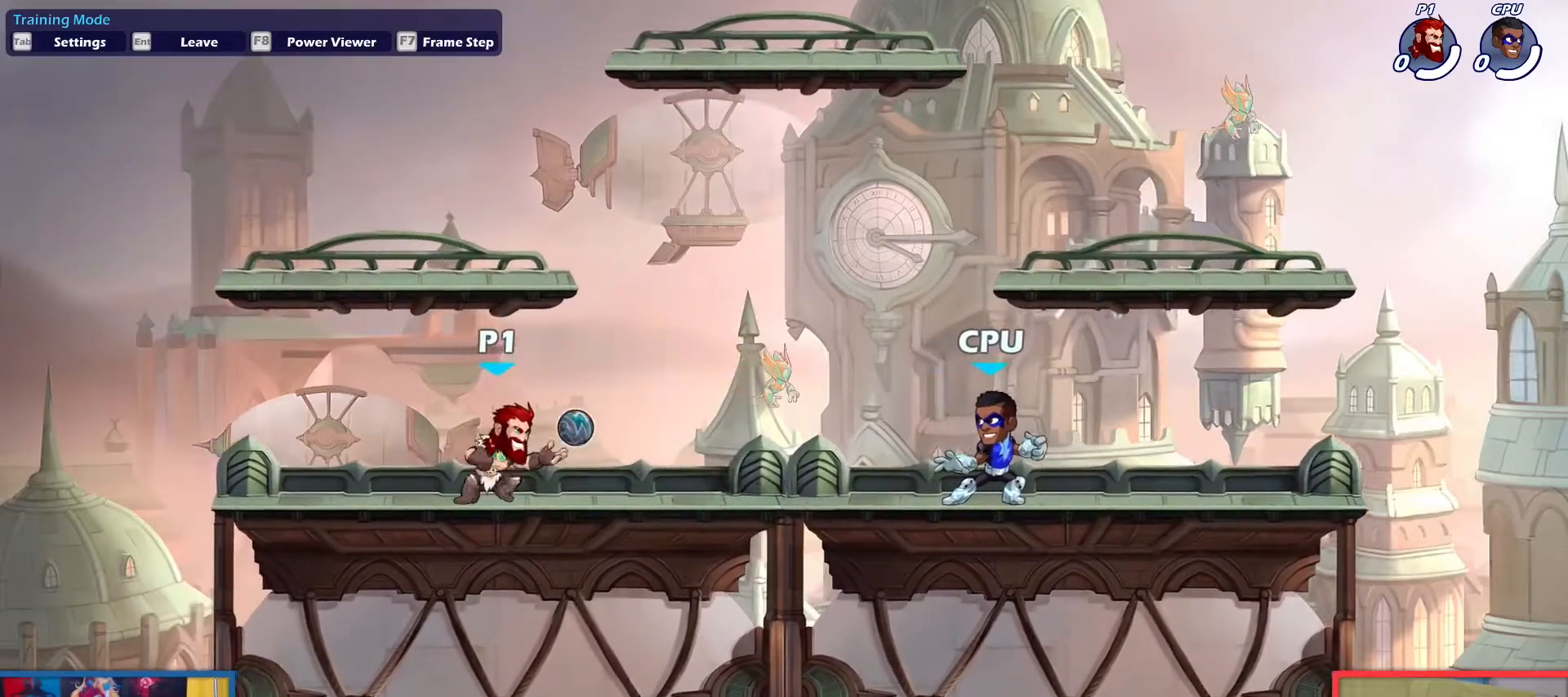
{"keys": [], "events": []}
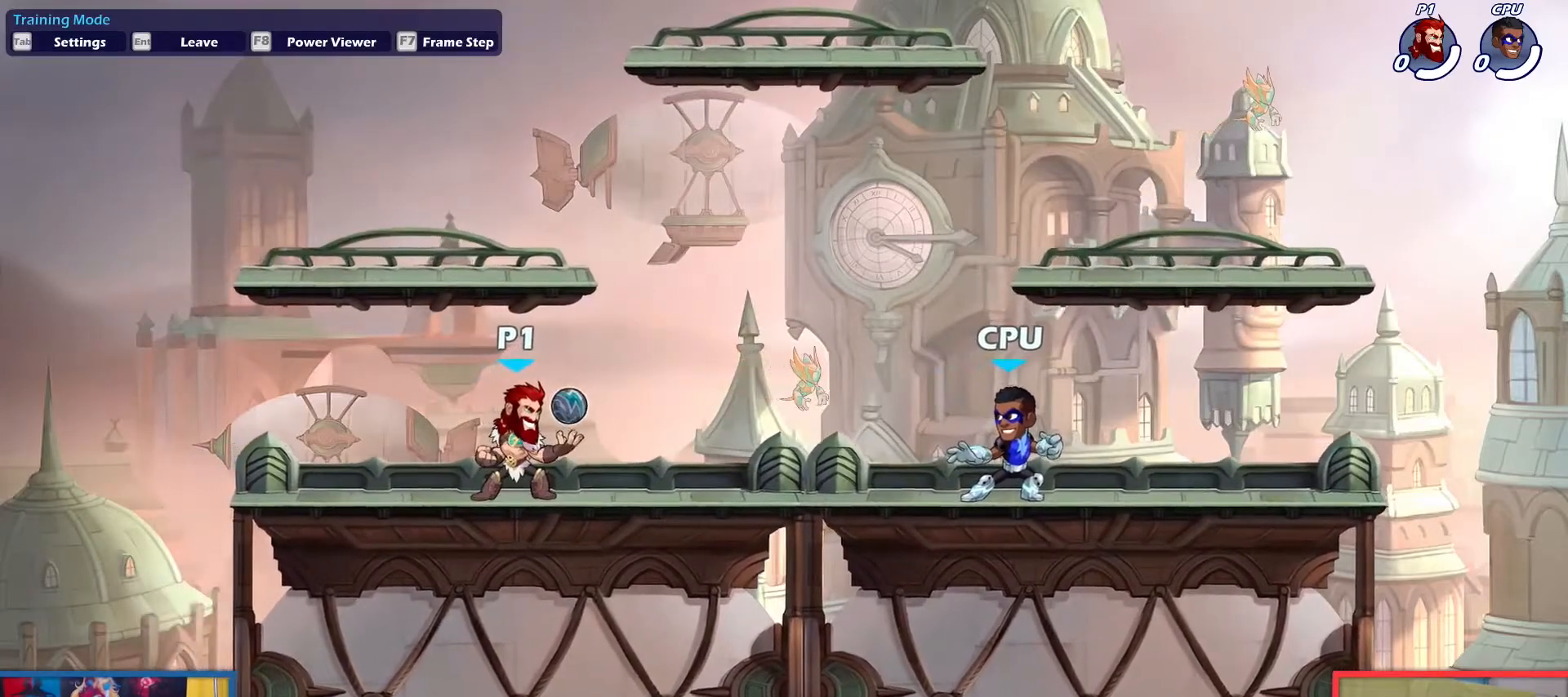
{"keys": [], "events": []}
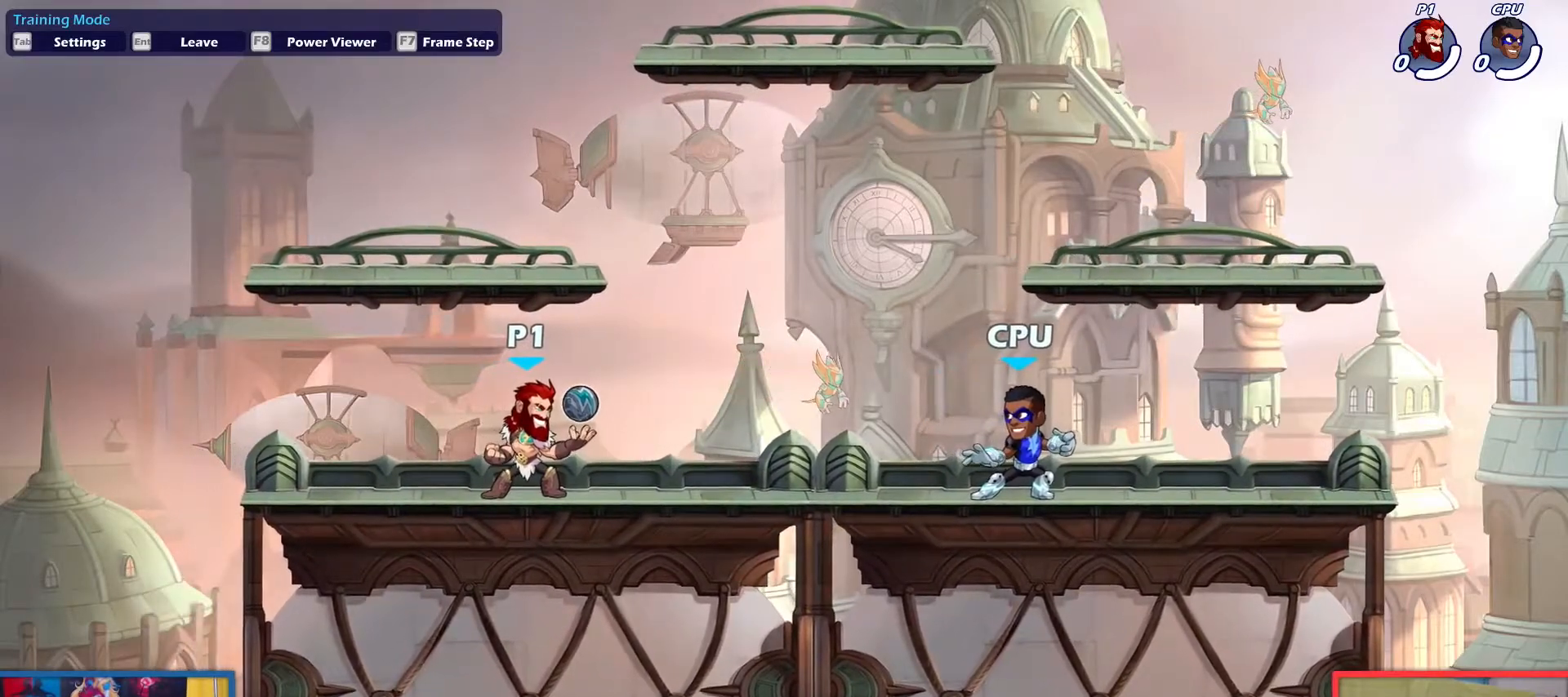
{"keys": ["down", "light", "right", "up"], "events": [[283, "right", "down"], [367, "dodge", "down"], [417, "down", "down"], [417, "light", "down"], [417, "up", "down"], [467, "dodge", "up"]]}
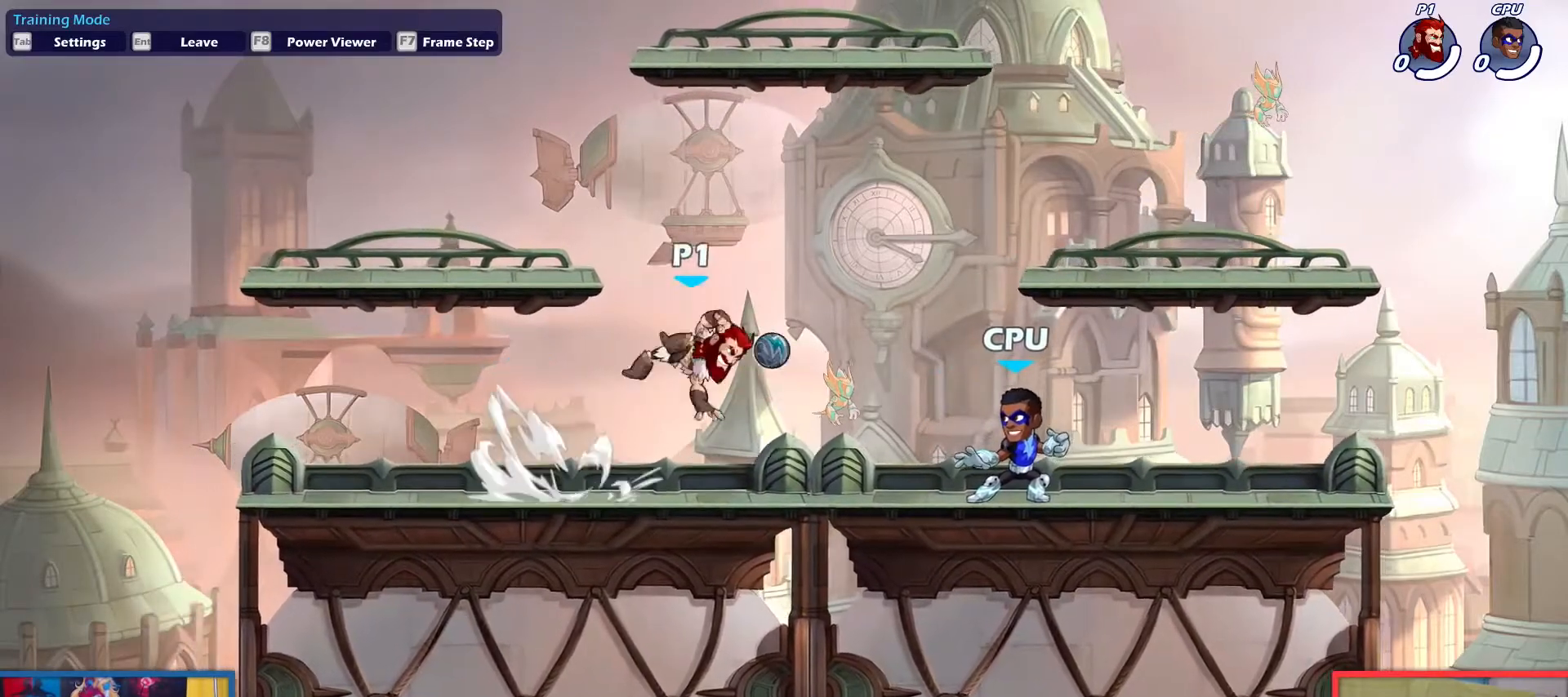
{"keys": ["aim", "right"], "events": [[67, "down", "up"], [67, "light", "up"], [67, "up", "up"], [484, "aim", "down"]]}
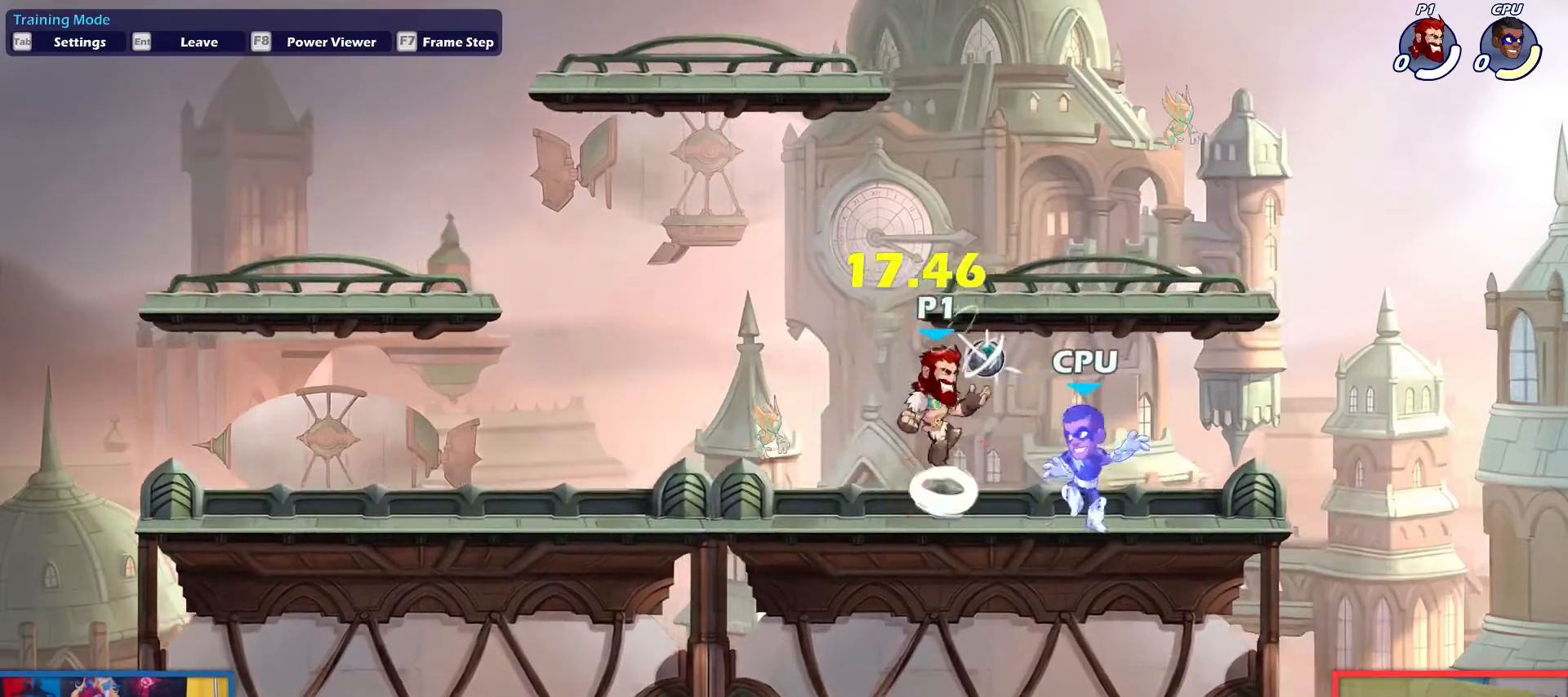
{"keys": [], "events": [[33, "light", "down"], [83, "light", "up"], [83, "right", "up"], [117, "aim", "up"]]}
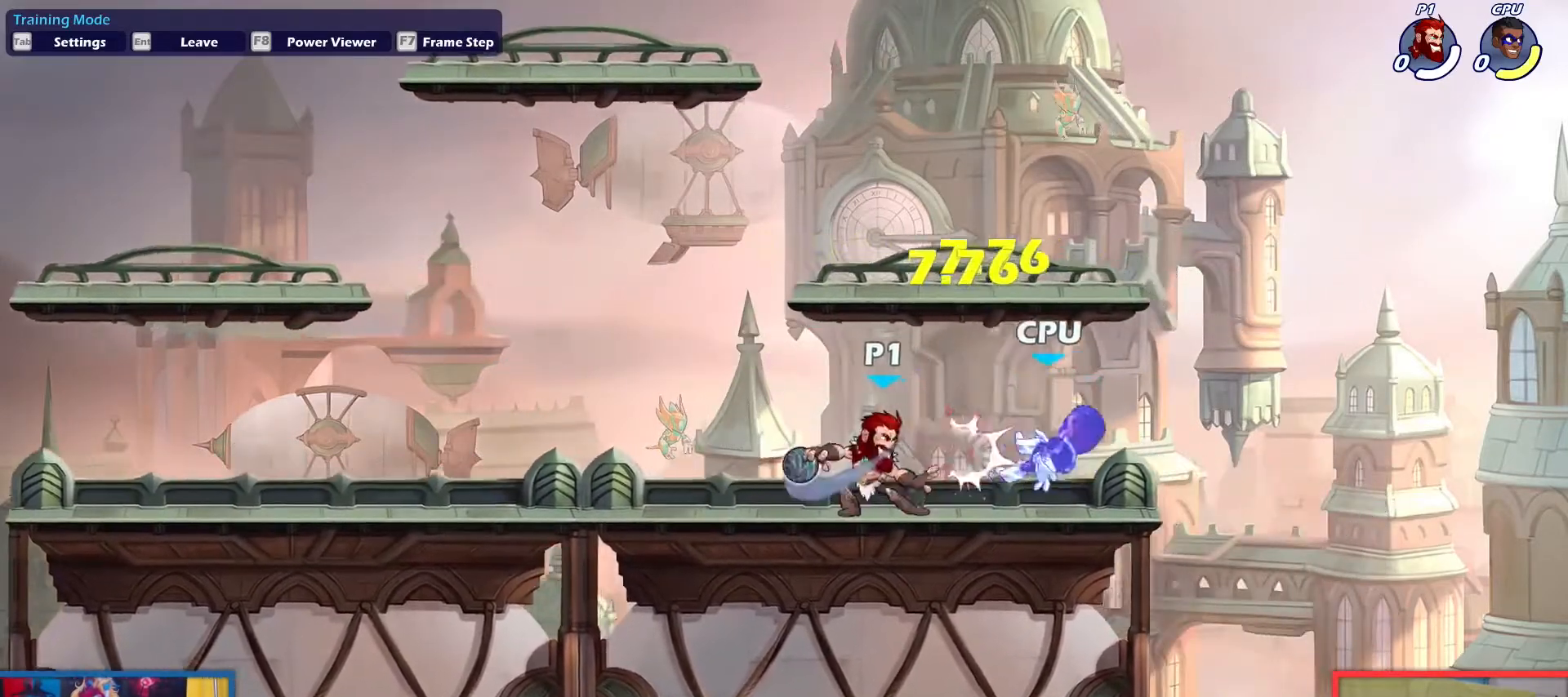
{"keys": [], "events": []}
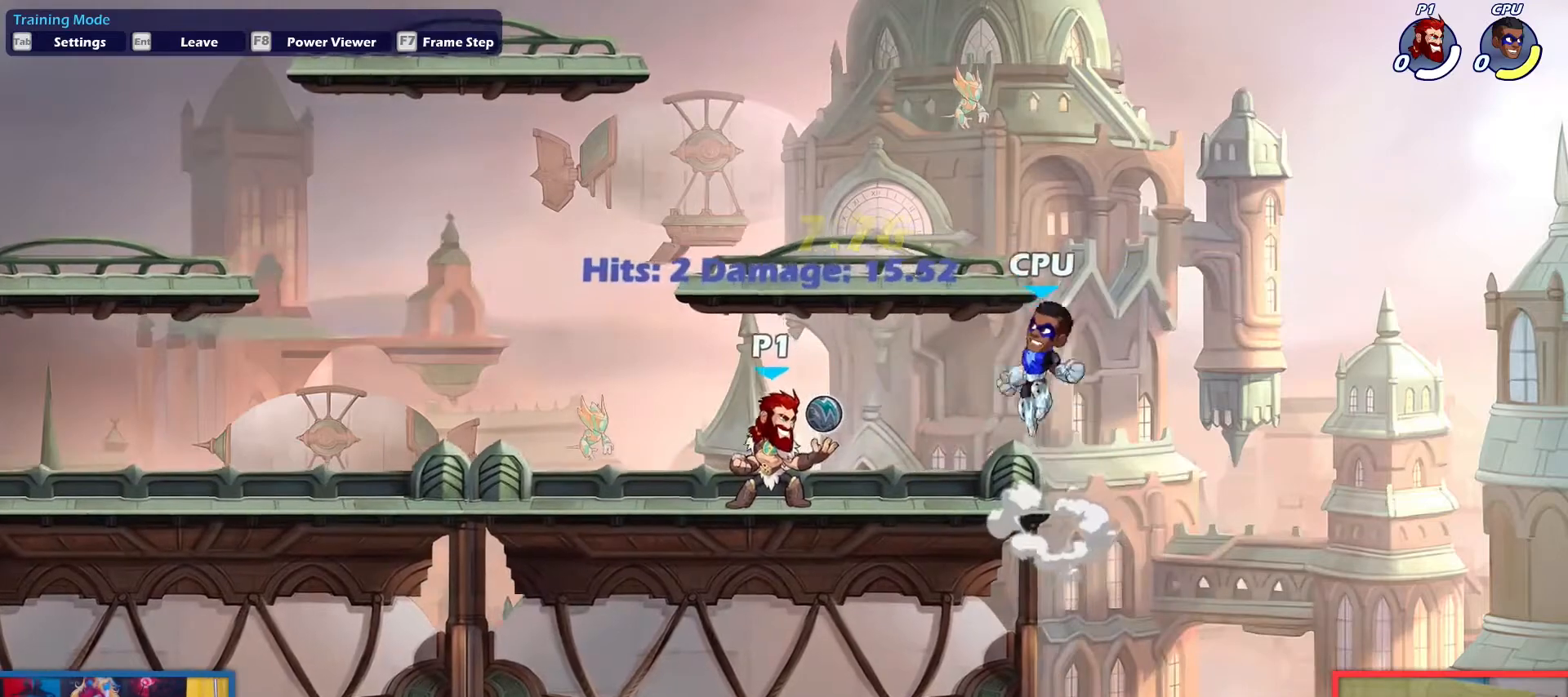
{"keys": [], "events": []}
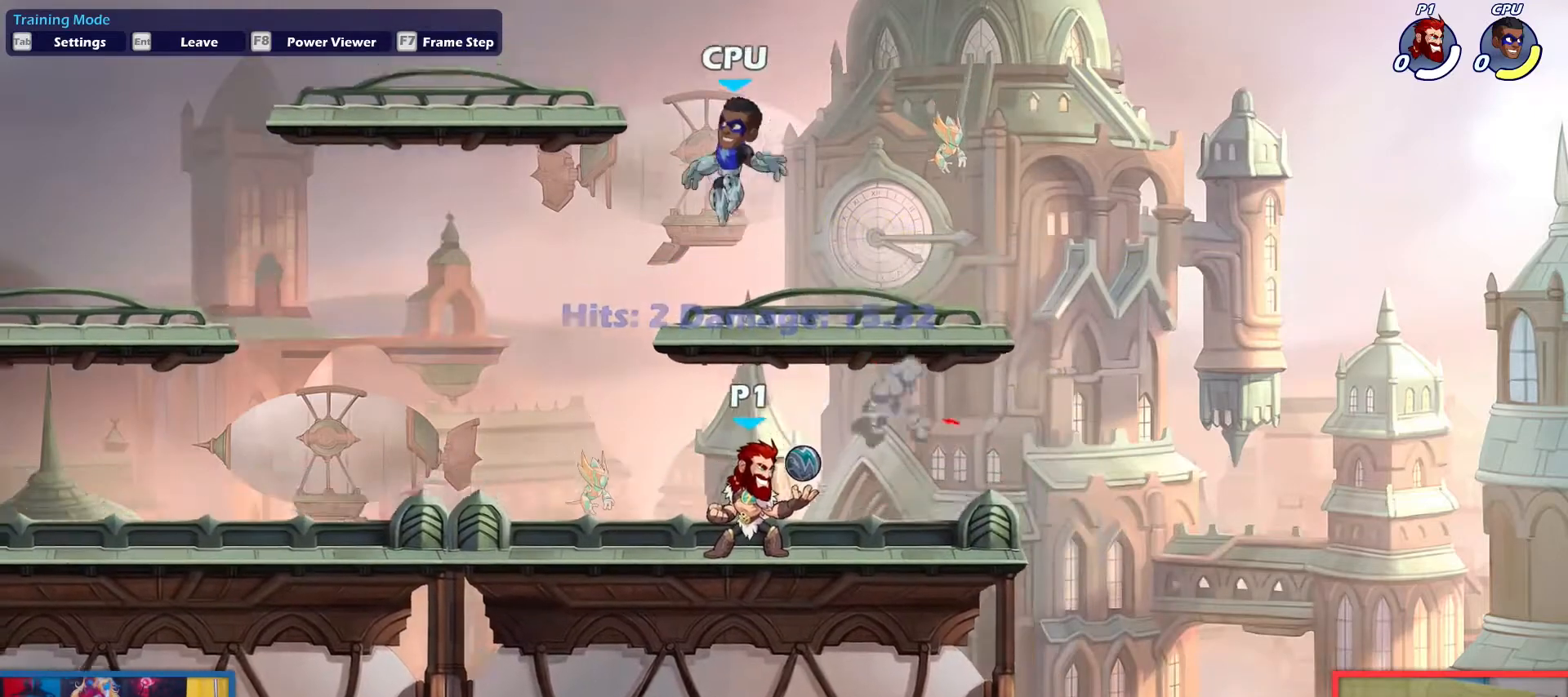
{"keys": [], "events": [[167, "up", "down"], [267, "up", "up"], [401, "up", "down"], [501, "up", "up"]]}
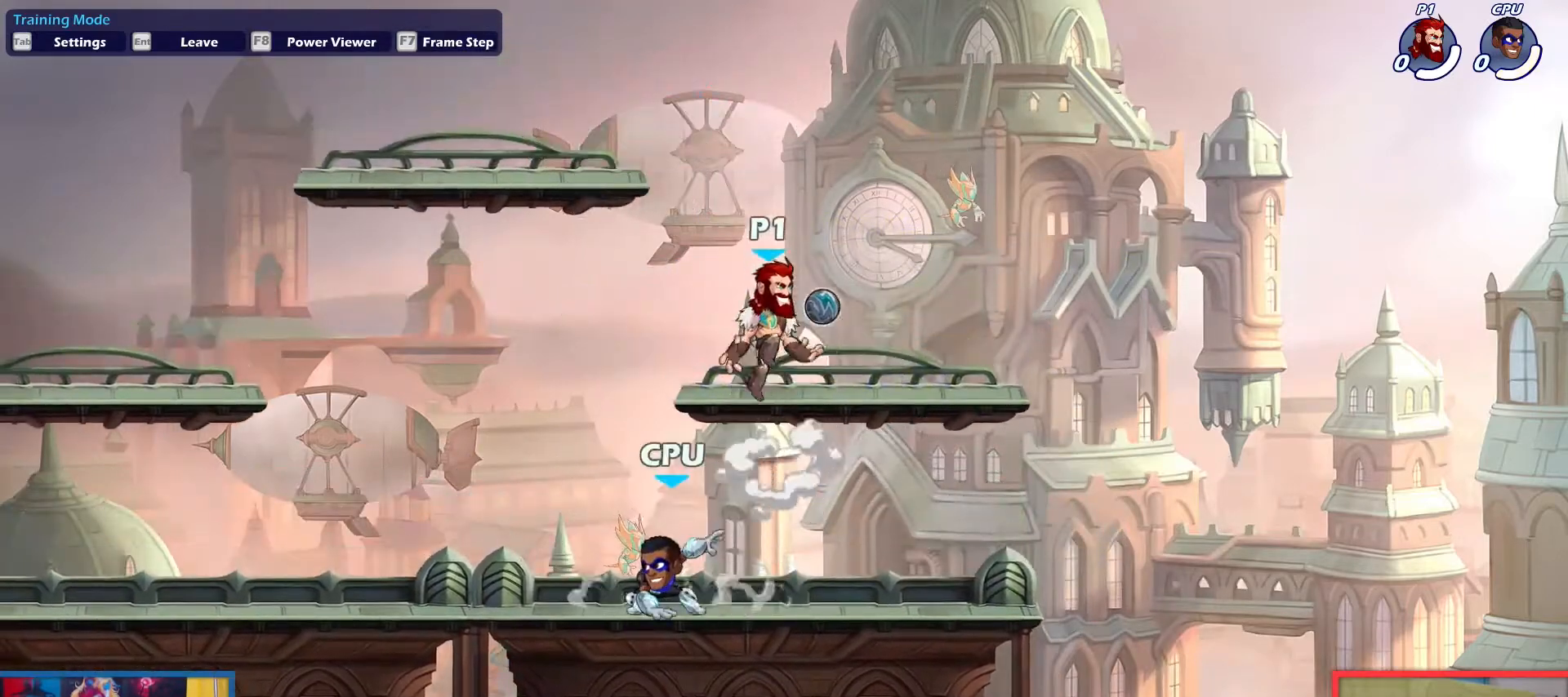
{"keys": ["dodge", "left", "up"], "events": [[33, "right", "down"], [83, "down", "down"], [233, "down", "up"], [233, "left", "down"], [233, "right", "up"], [417, "dodge", "down"], [467, "up", "down"]]}
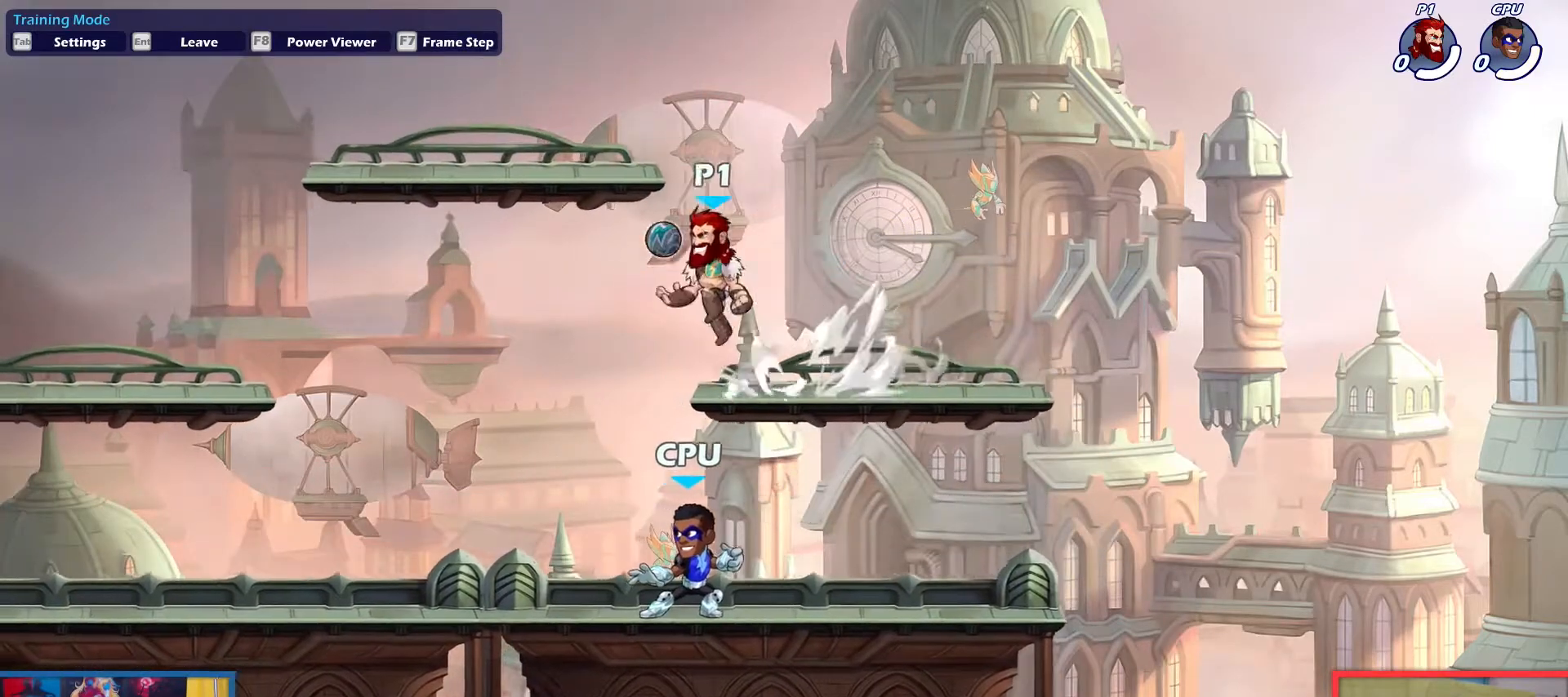
{"keys": ["down", "left"], "events": [[17, "dodge", "up"], [67, "up", "up"], [150, "up", "down"], [251, "up", "up"], [434, "down", "down"]]}
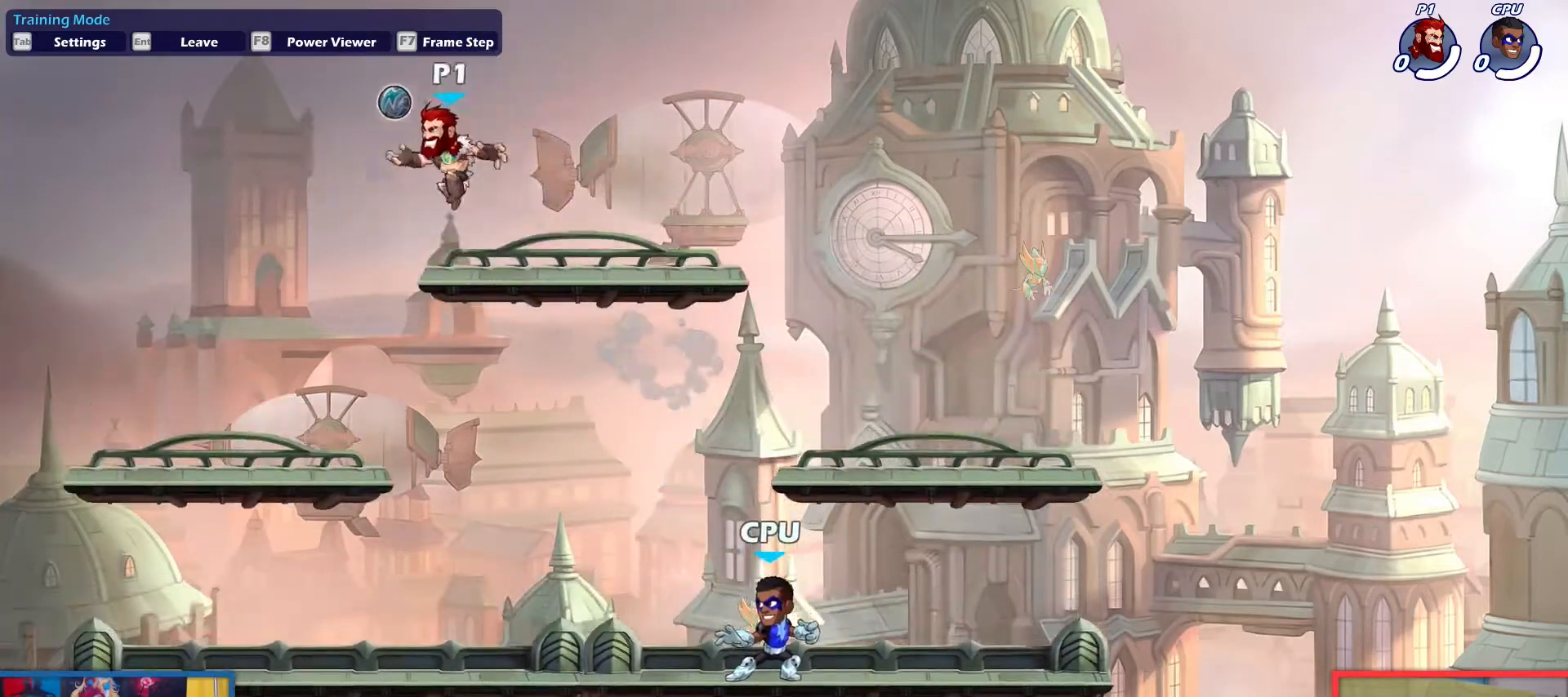
{"keys": [], "events": [[300, "down", "up"], [300, "left", "up"], [300, "right", "down"], [450, "right", "up"]]}
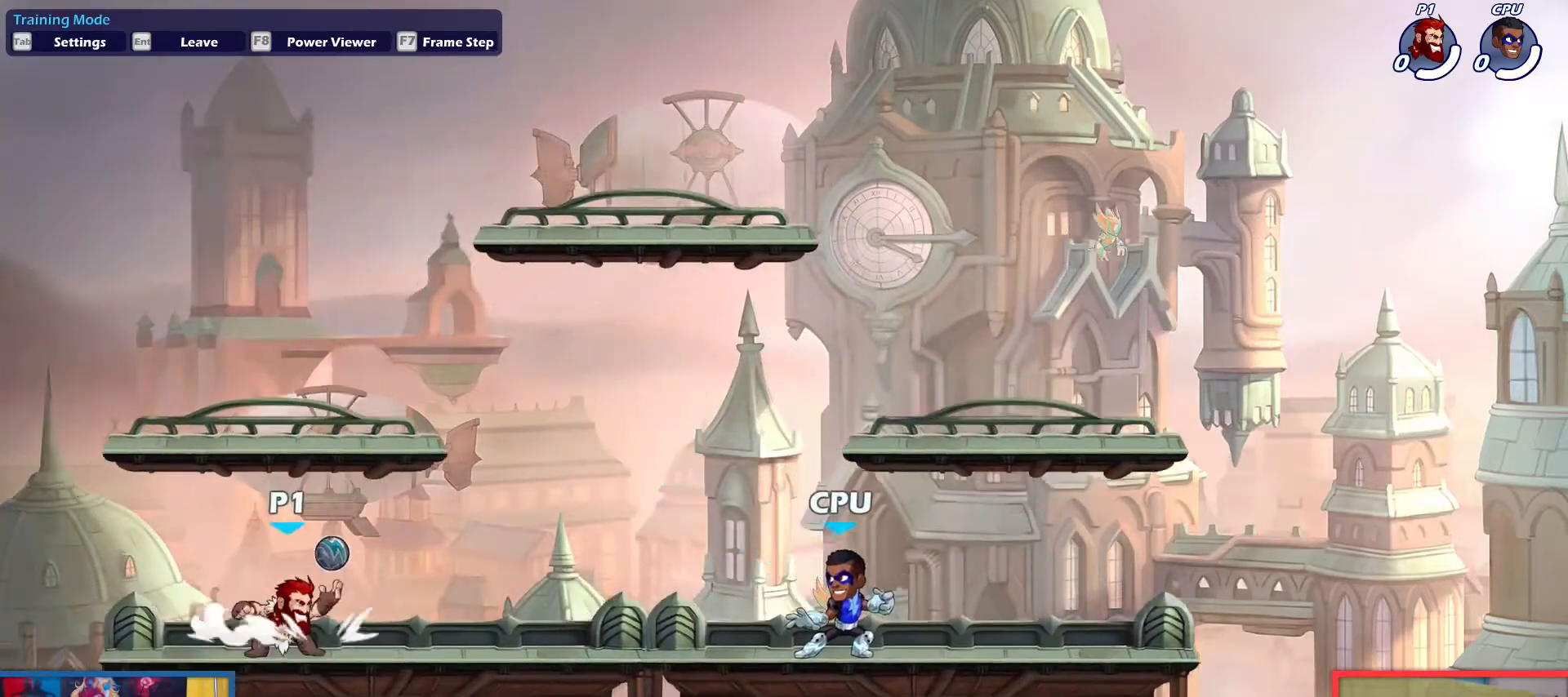
{"keys": [], "events": []}
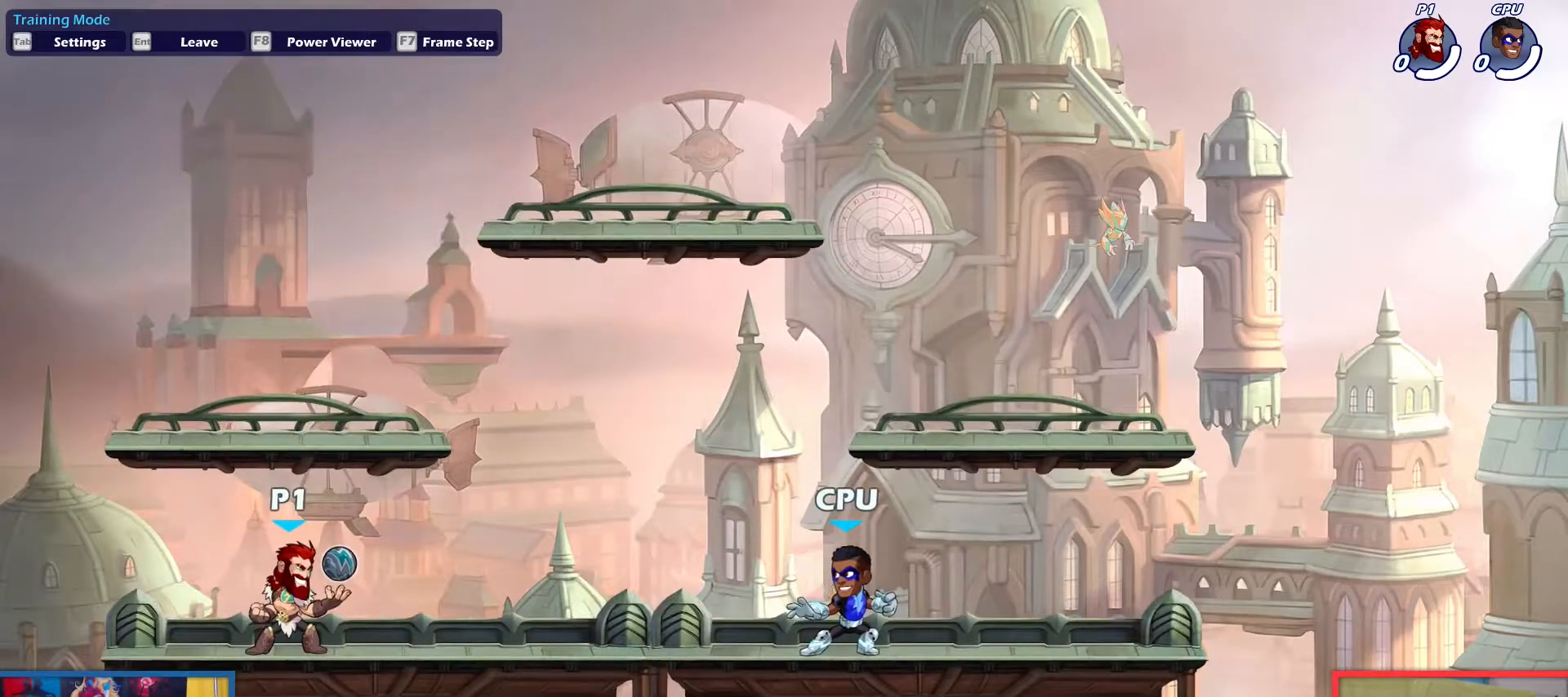
{"keys": [], "events": []}
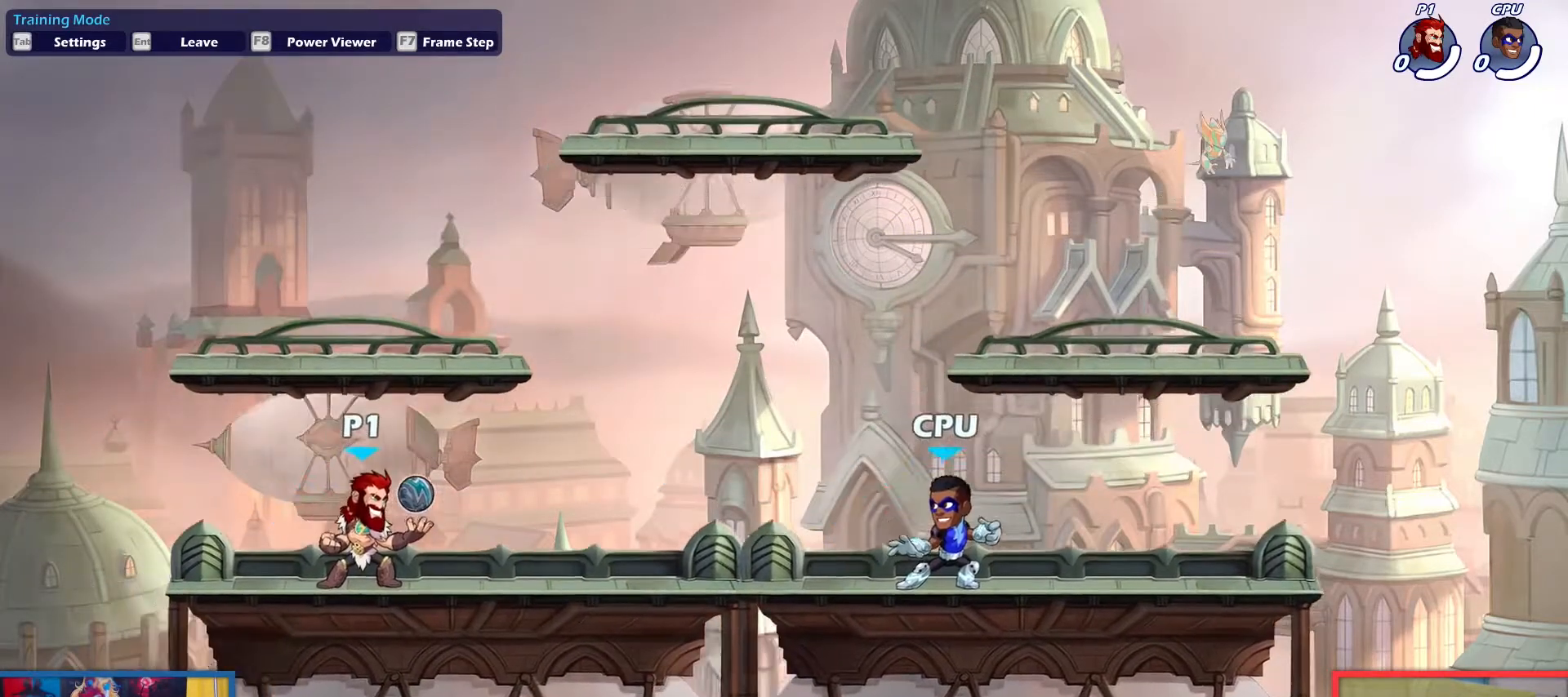
{"keys": [], "events": []}
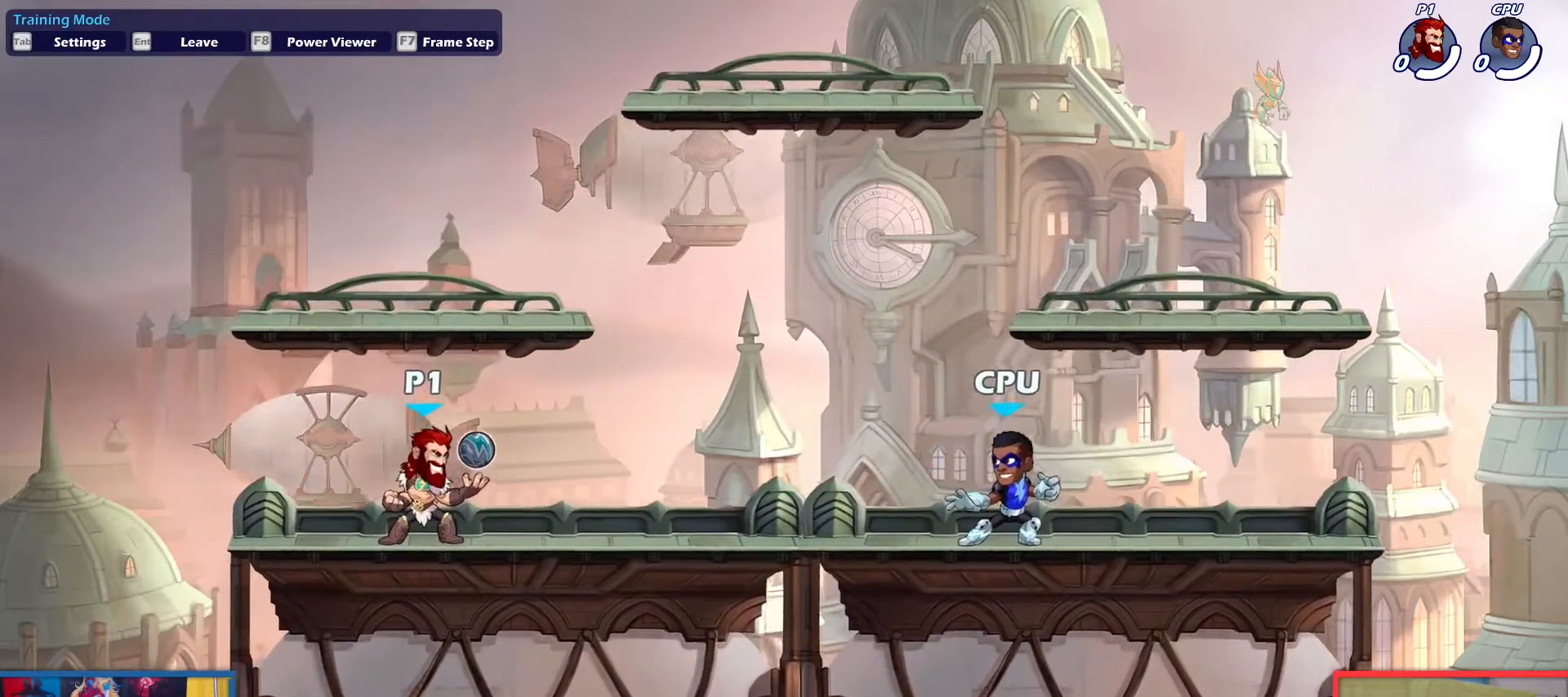
{"keys": [], "events": []}
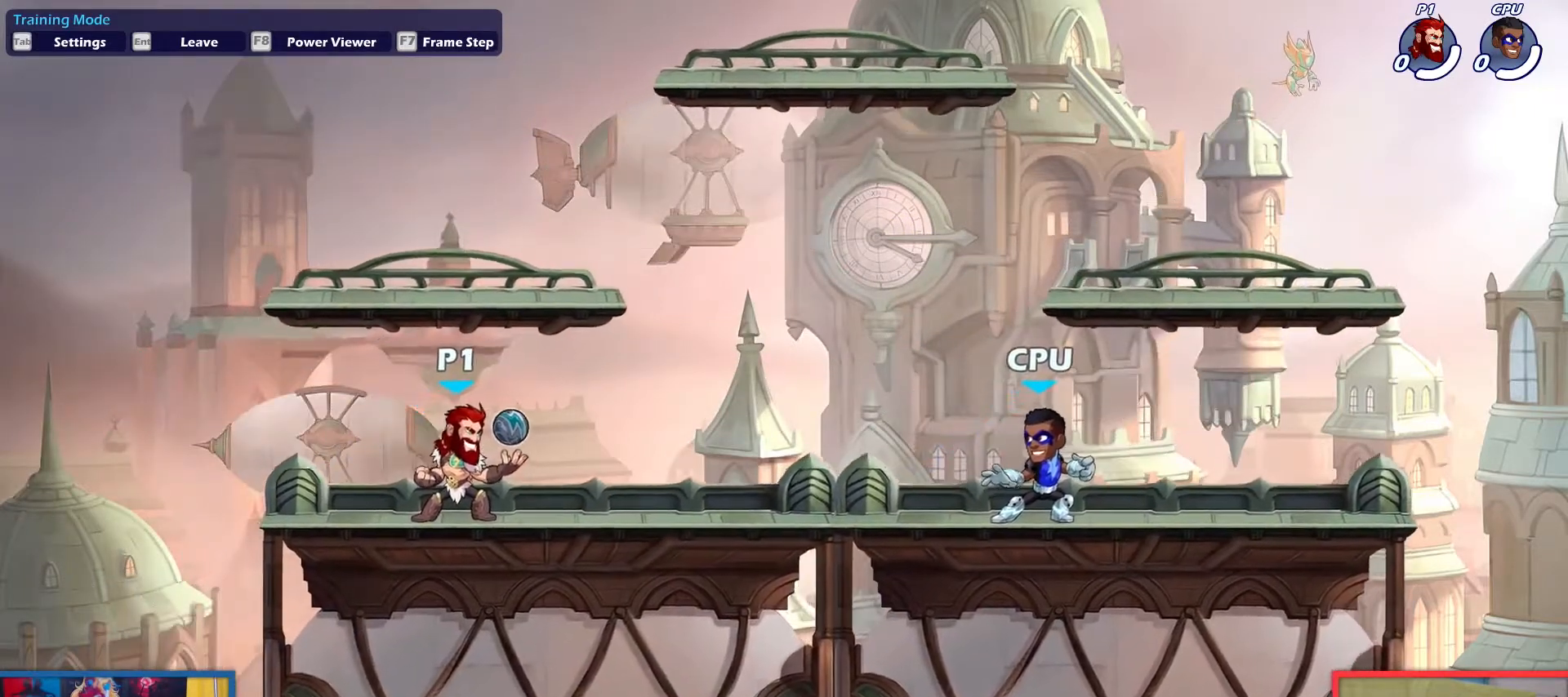
{"keys": [], "events": []}
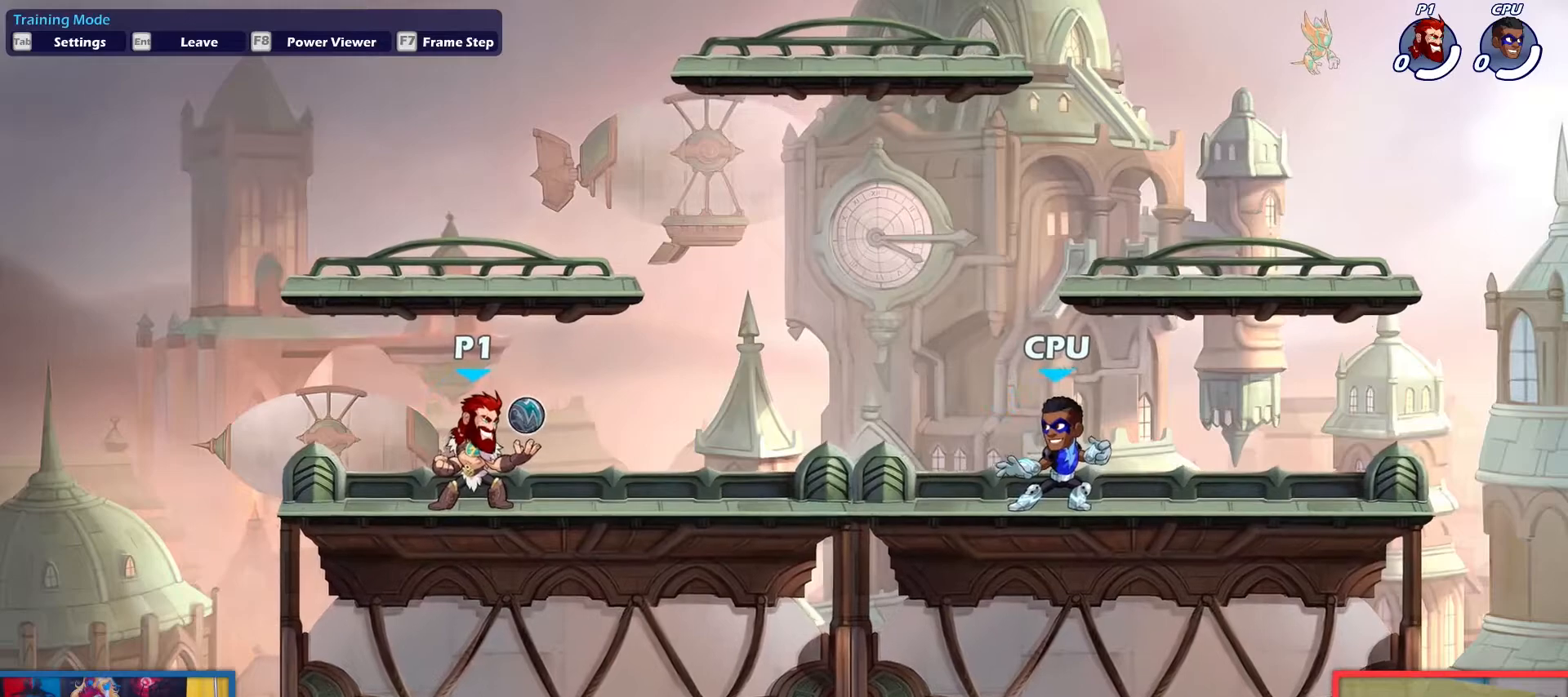
{"keys": [], "events": []}
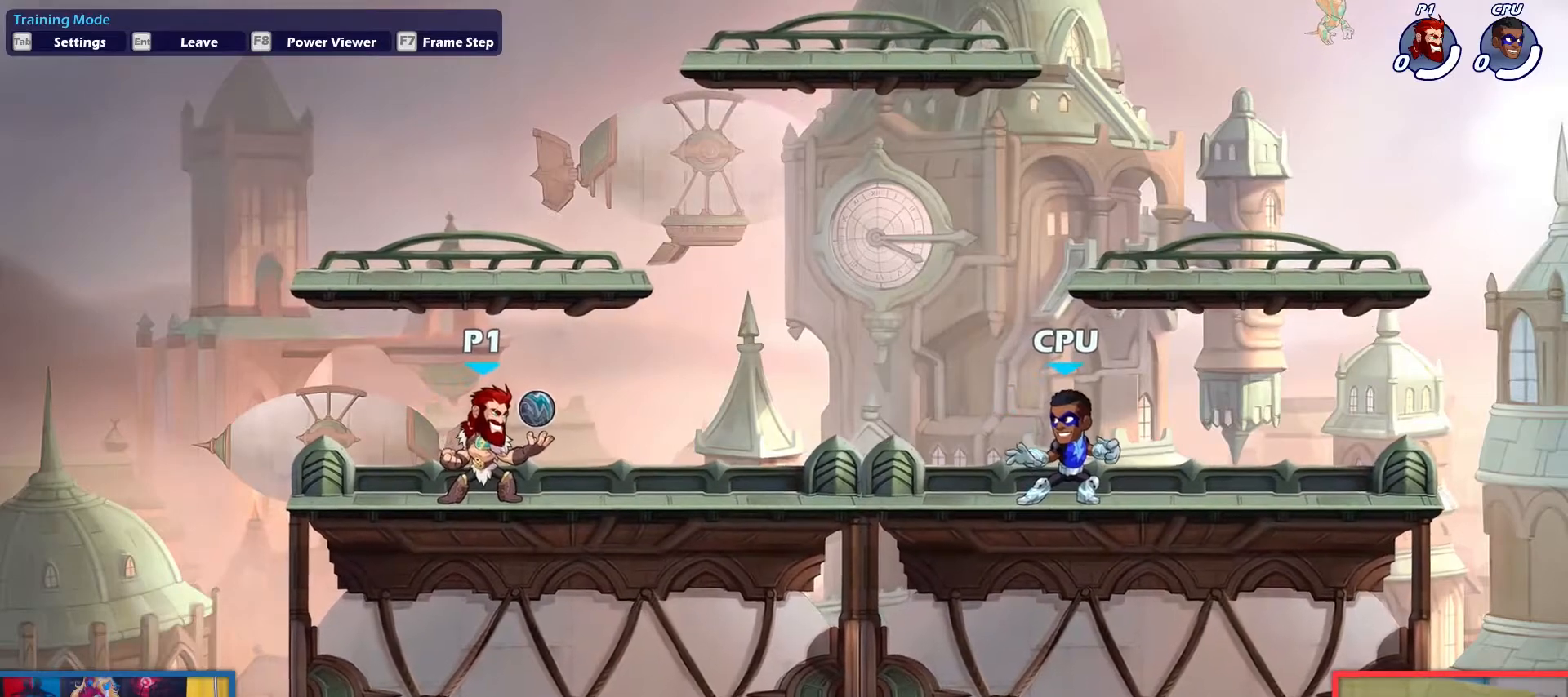
{"keys": [], "events": []}
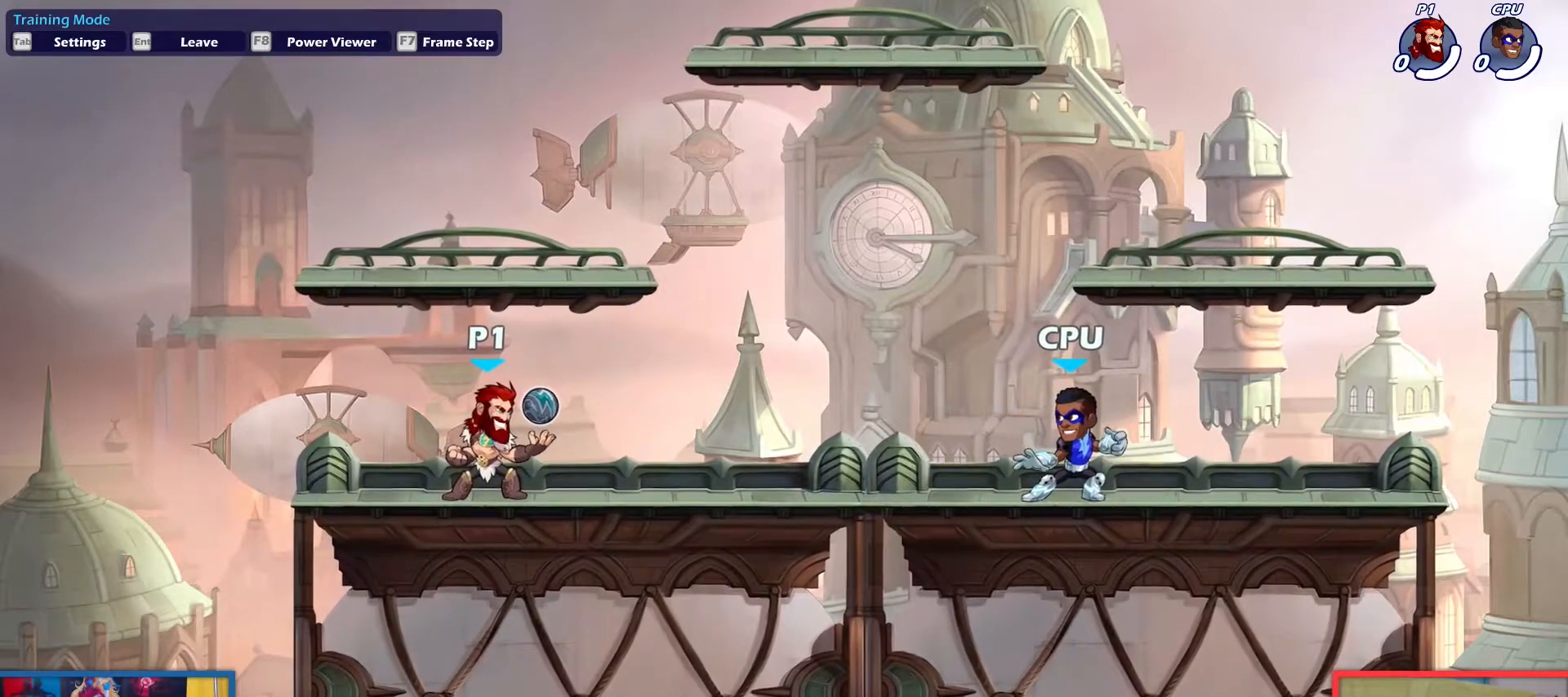
{"keys": [], "events": []}